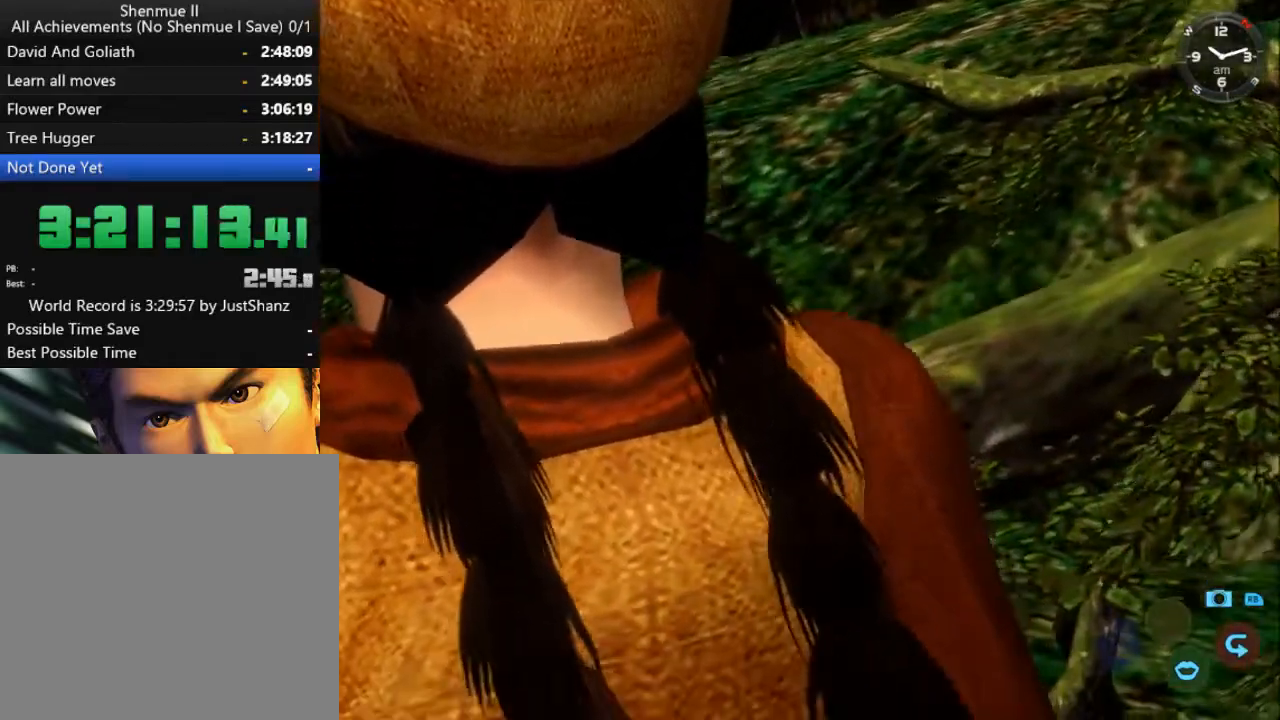
Gameplay with a controller (Xbox layout); each line is a JSON object with the inputs held at the frame after it. "events" lists button and stick changes between this image and that frame as [ms after this image, input, new state], when the widget could be followed in between. Not read: SHARE.
{"buttons": ["R2"], "left_stick": "center", "right_stick": "center", "events": []}
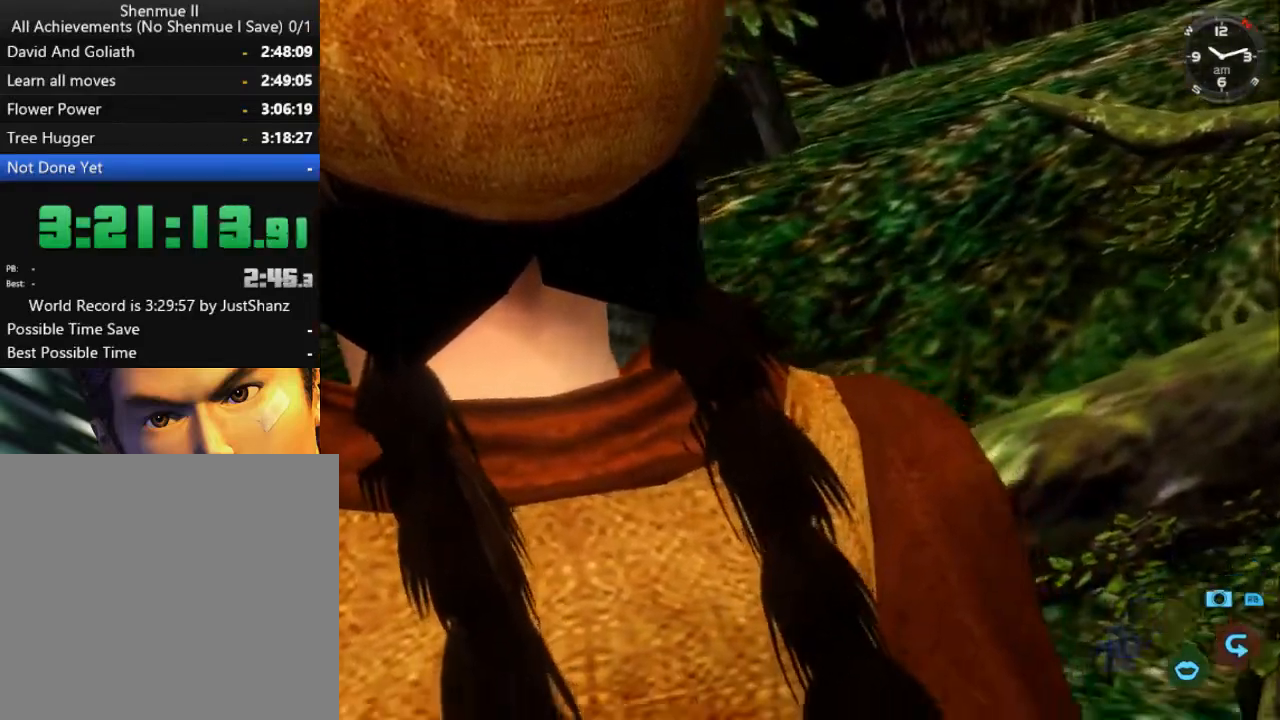
{"buttons": ["R2"], "left_stick": "center", "right_stick": "center", "events": []}
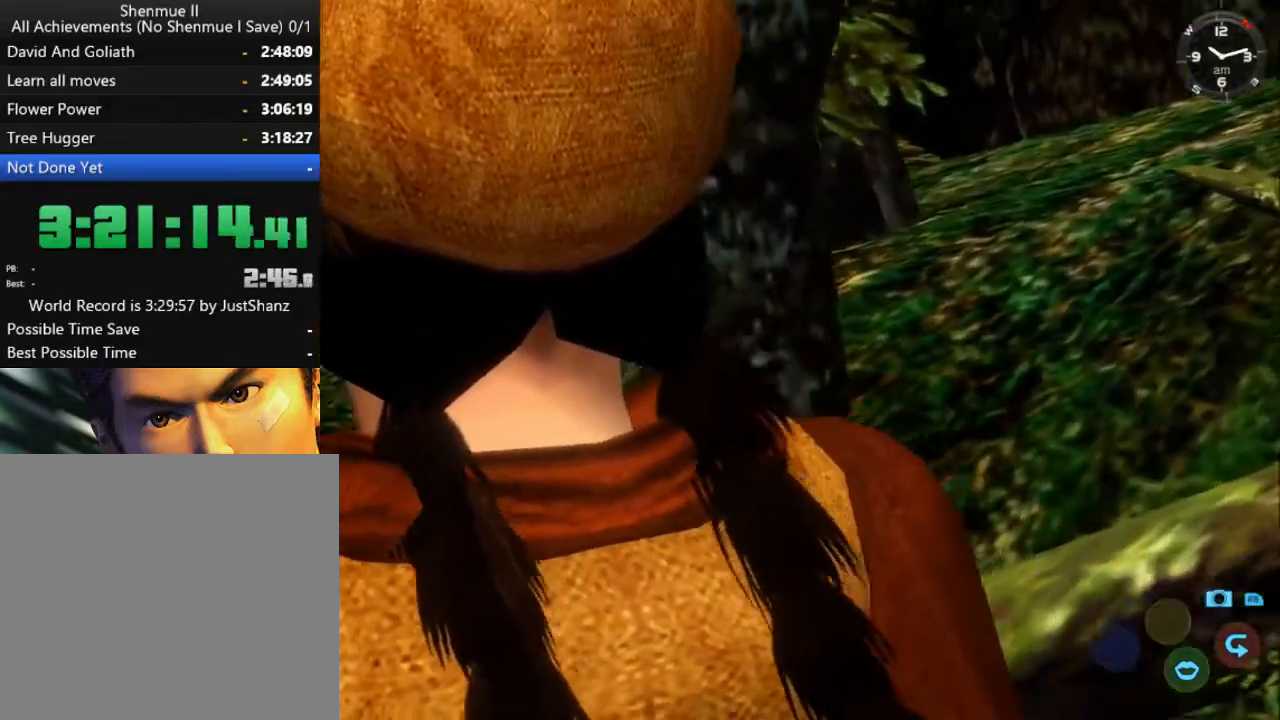
{"buttons": ["R2"], "left_stick": "center", "right_stick": "center", "events": []}
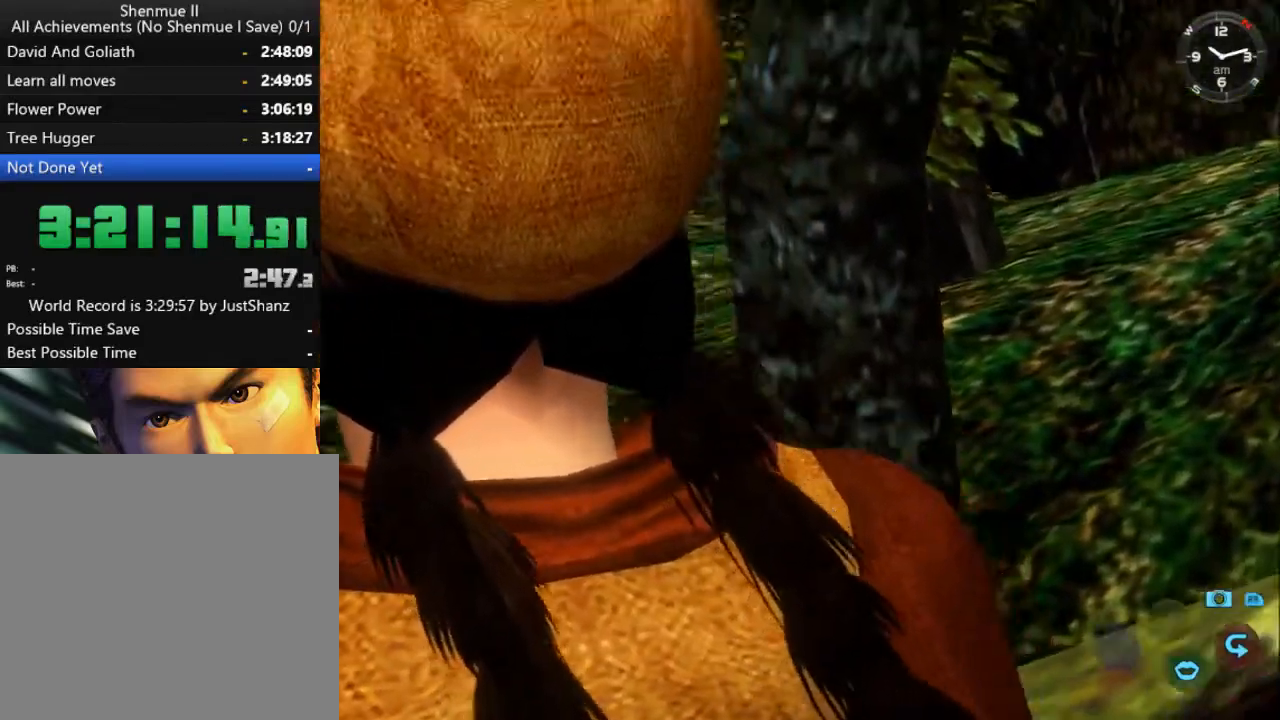
{"buttons": ["R2"], "left_stick": "center", "right_stick": "center", "events": []}
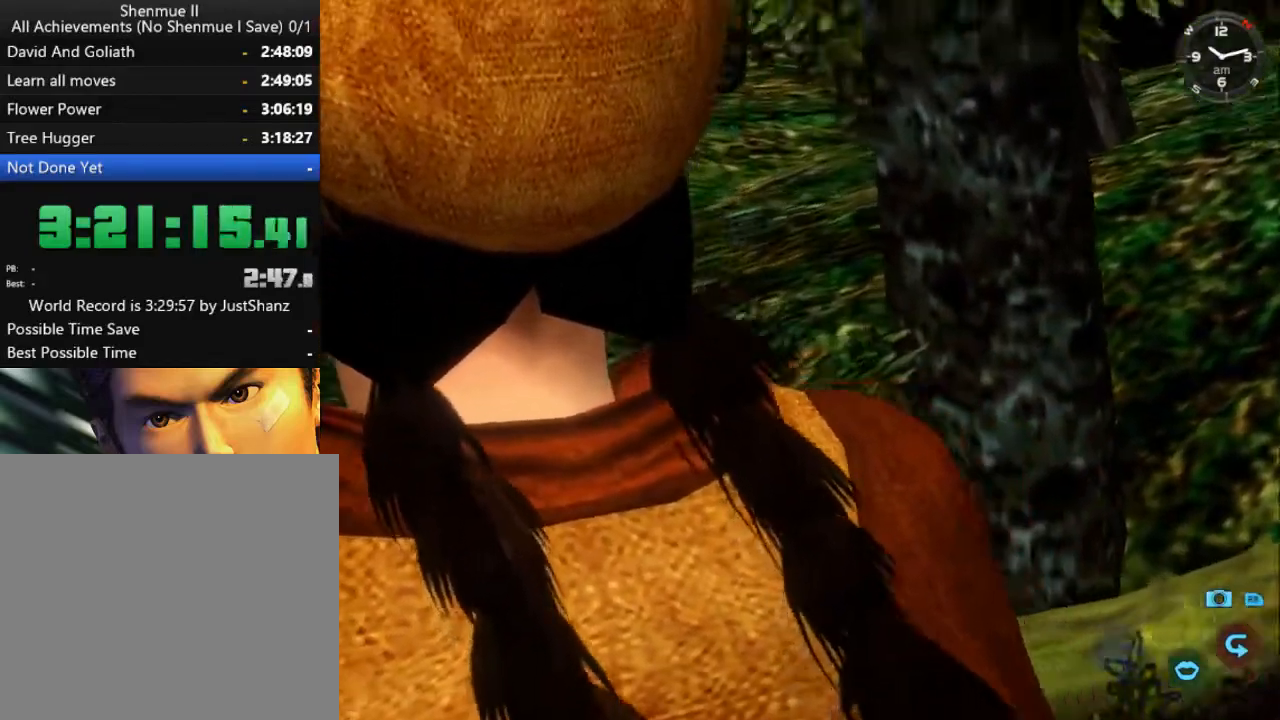
{"buttons": ["R2"], "left_stick": "center", "right_stick": "center", "events": []}
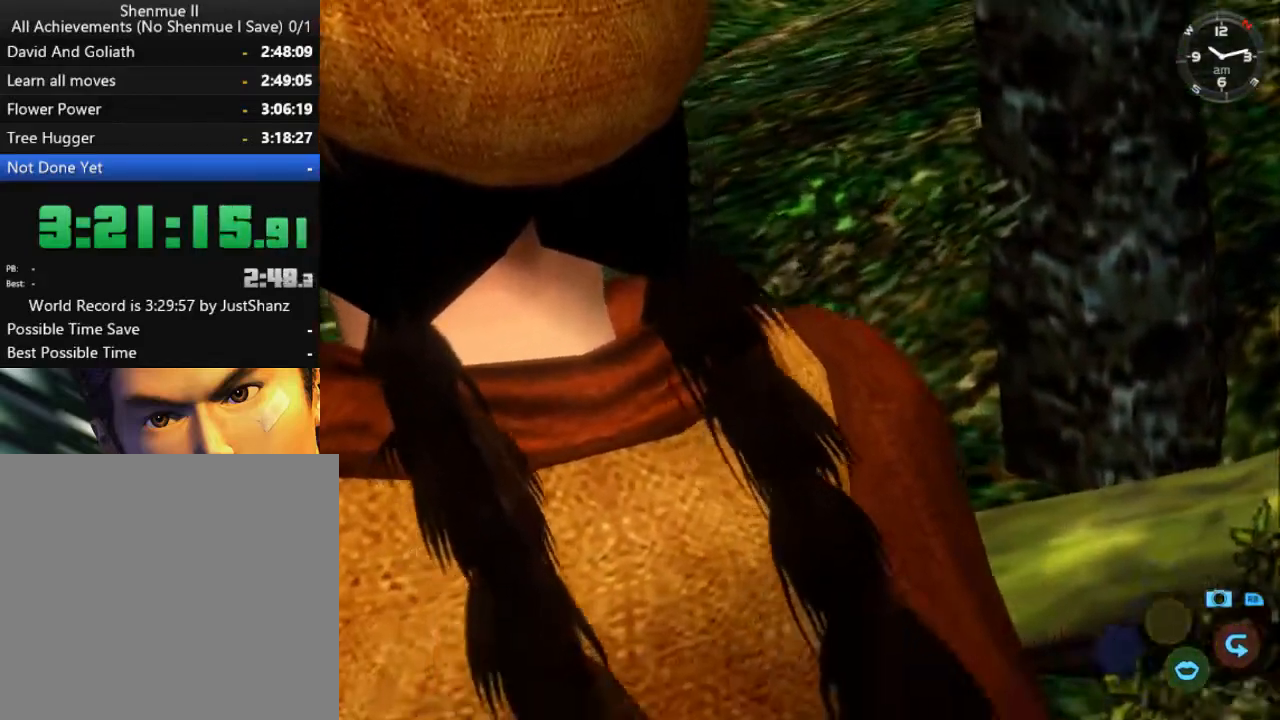
{"buttons": ["R2"], "left_stick": "center", "right_stick": "center", "events": []}
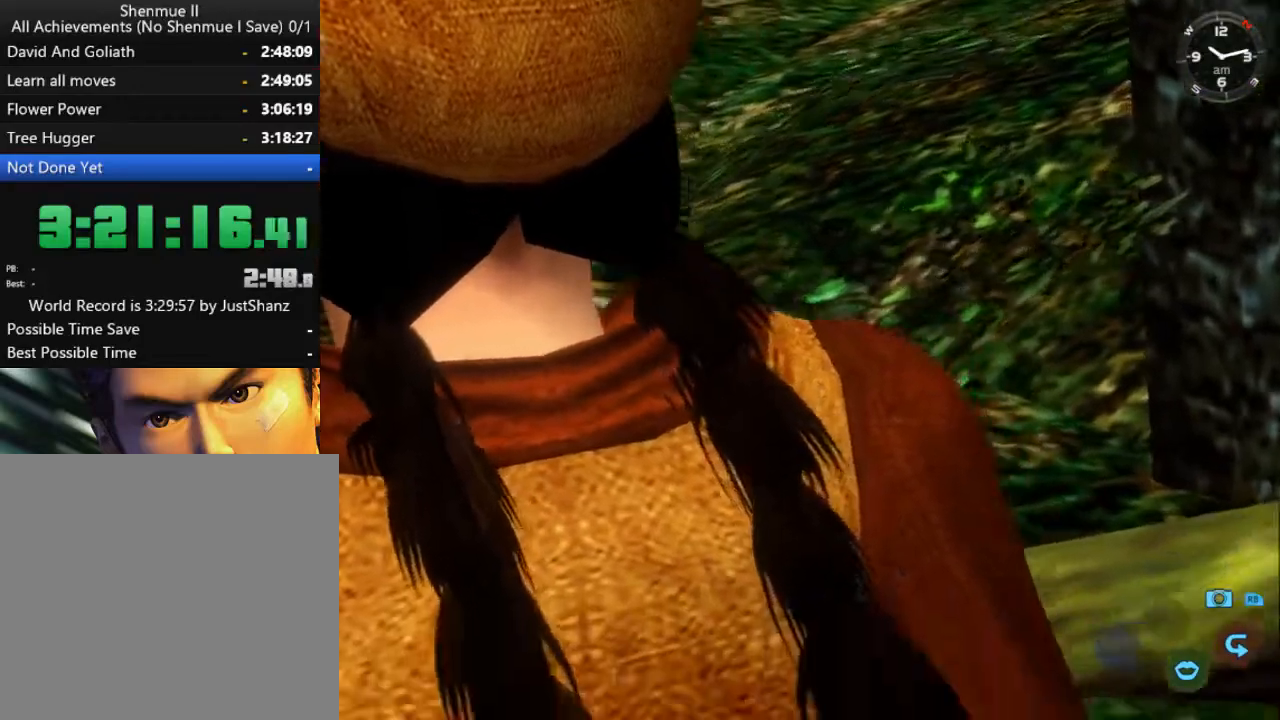
{"buttons": ["R2"], "left_stick": "center", "right_stick": "center", "events": []}
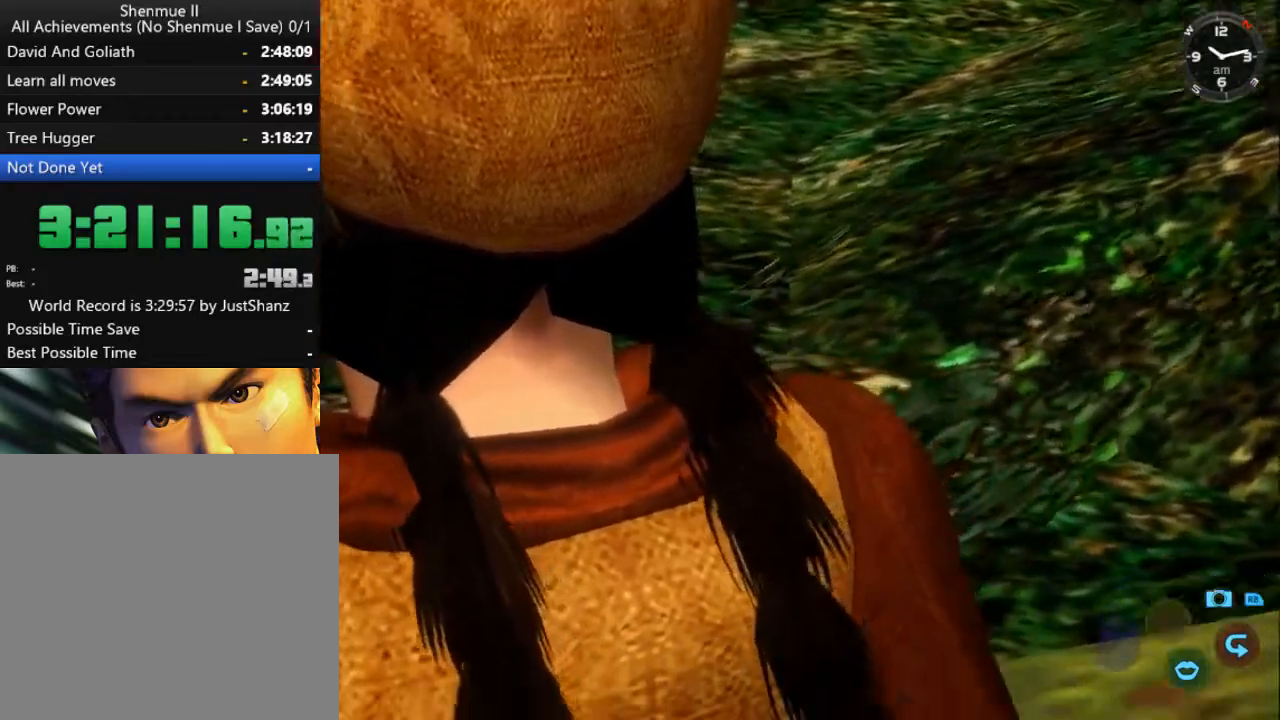
{"buttons": [], "left_stick": "center", "right_stick": "up", "events": [[200, "R2", "up"], [500, "right_stick", "up"]]}
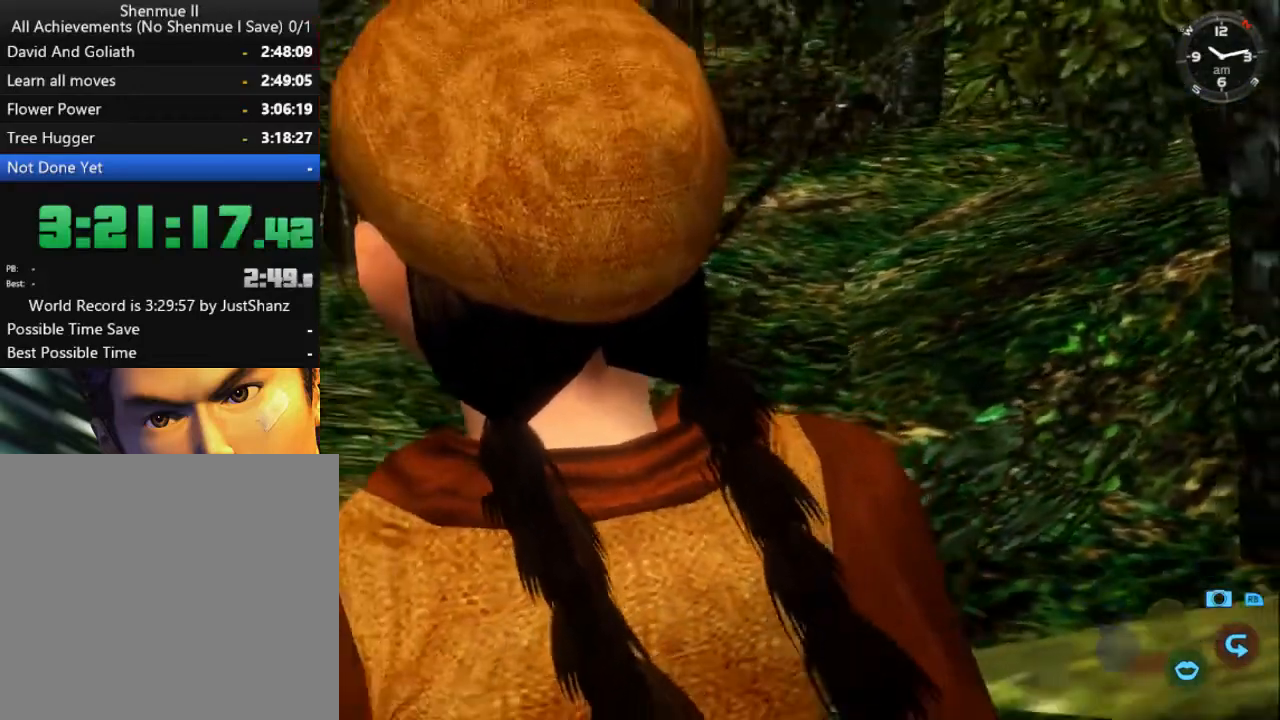
{"buttons": [], "left_stick": "center", "right_stick": "up-left", "events": [[167, "right_stick", "up-left"]]}
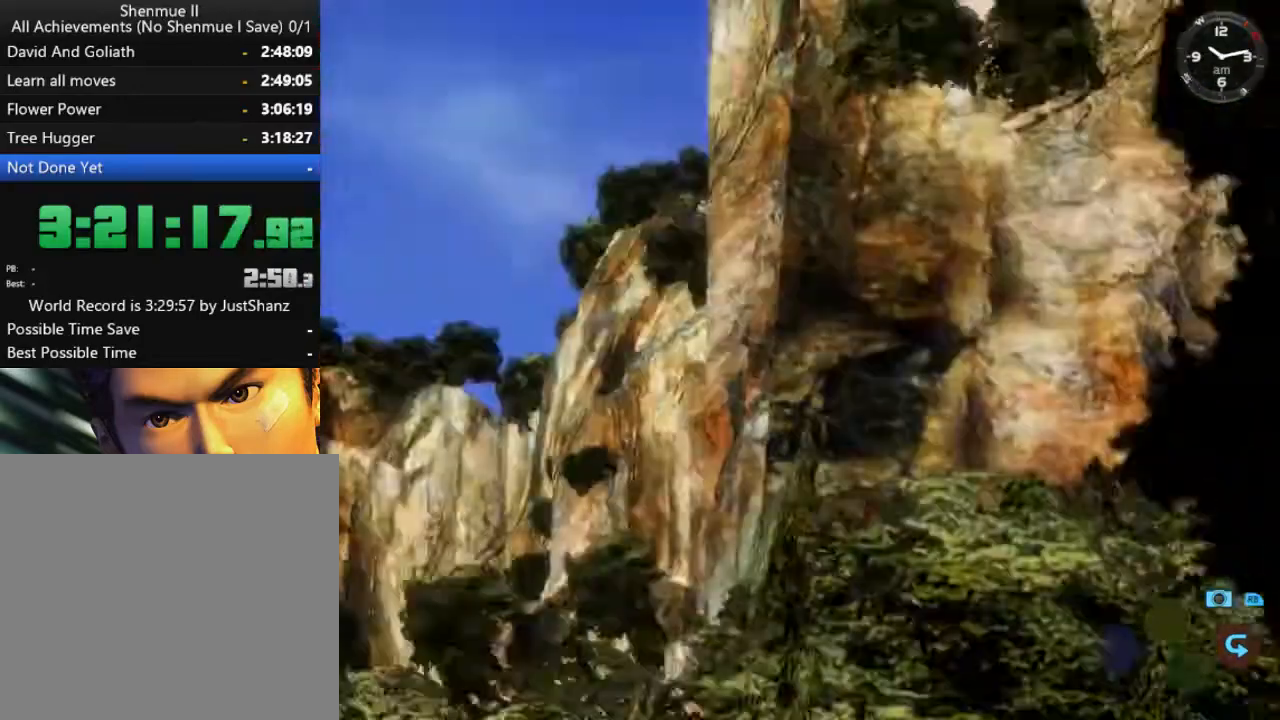
{"buttons": [], "left_stick": "center", "right_stick": "up-left", "events": []}
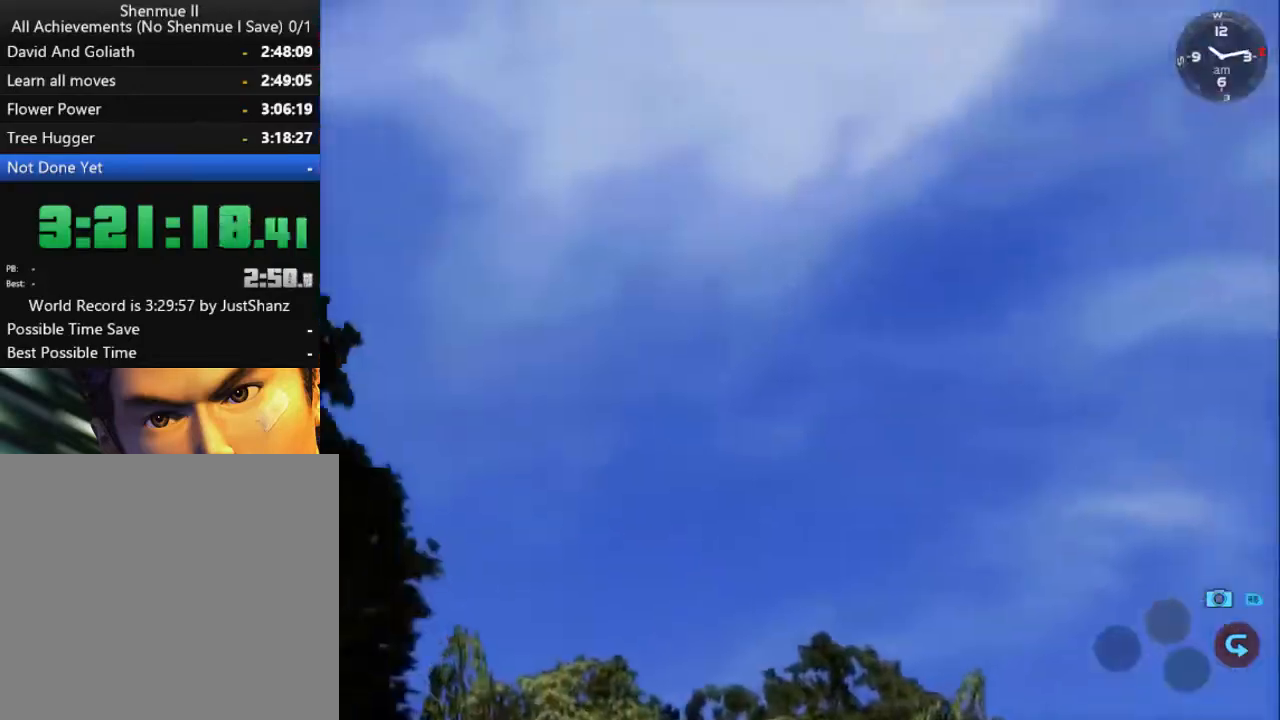
{"buttons": [], "left_stick": "center", "right_stick": "center", "events": [[300, "right_stick", "center"]]}
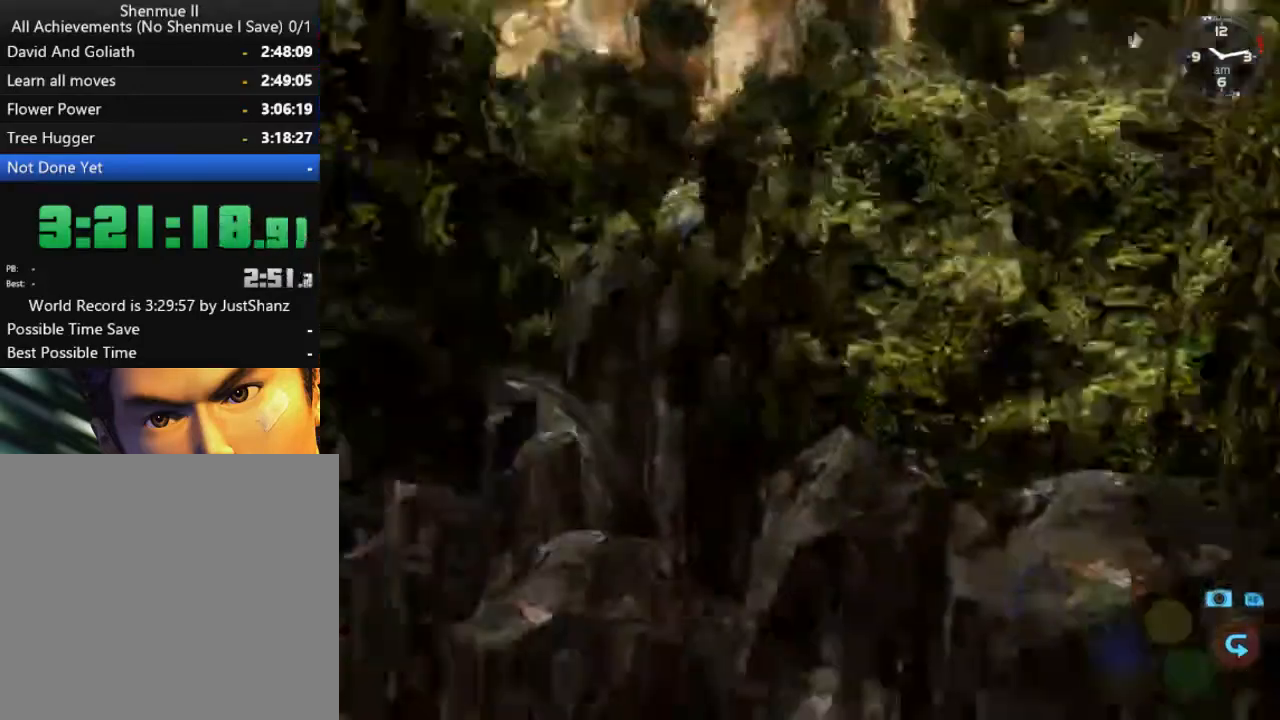
{"buttons": [], "left_stick": "center", "right_stick": "left", "events": [[233, "right_stick", "left"]]}
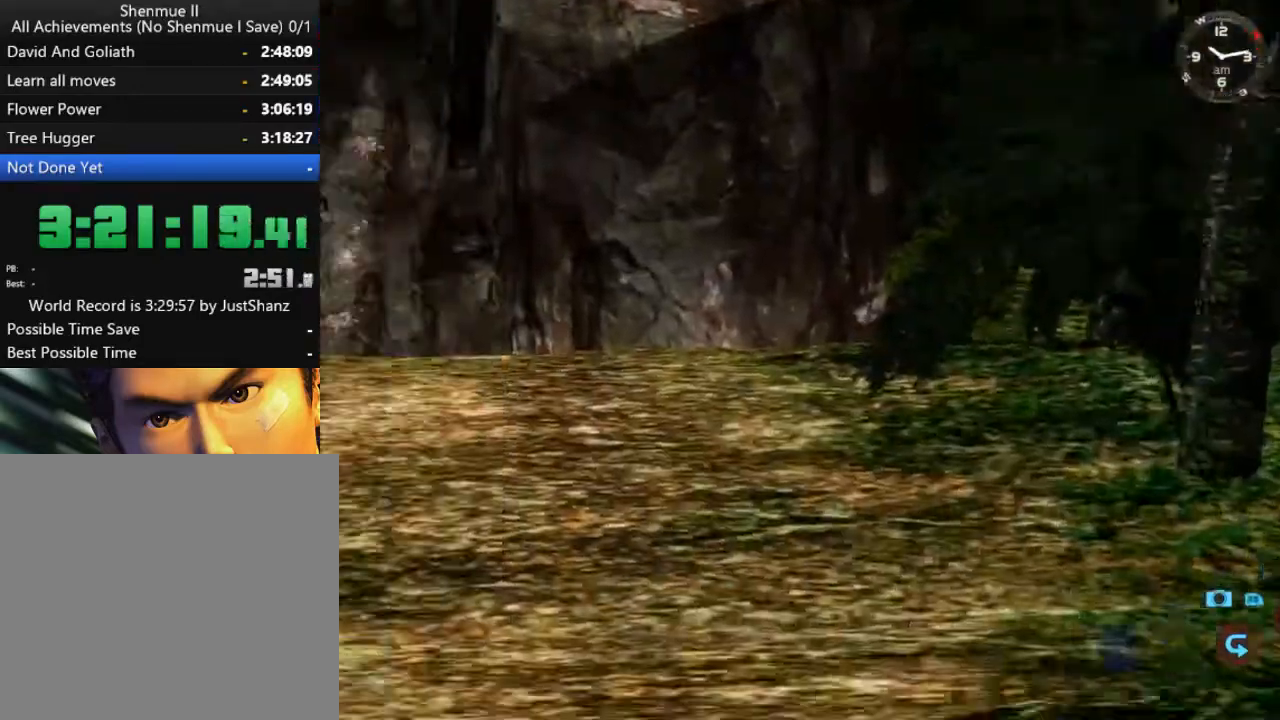
{"buttons": [], "left_stick": "center", "right_stick": "left", "events": []}
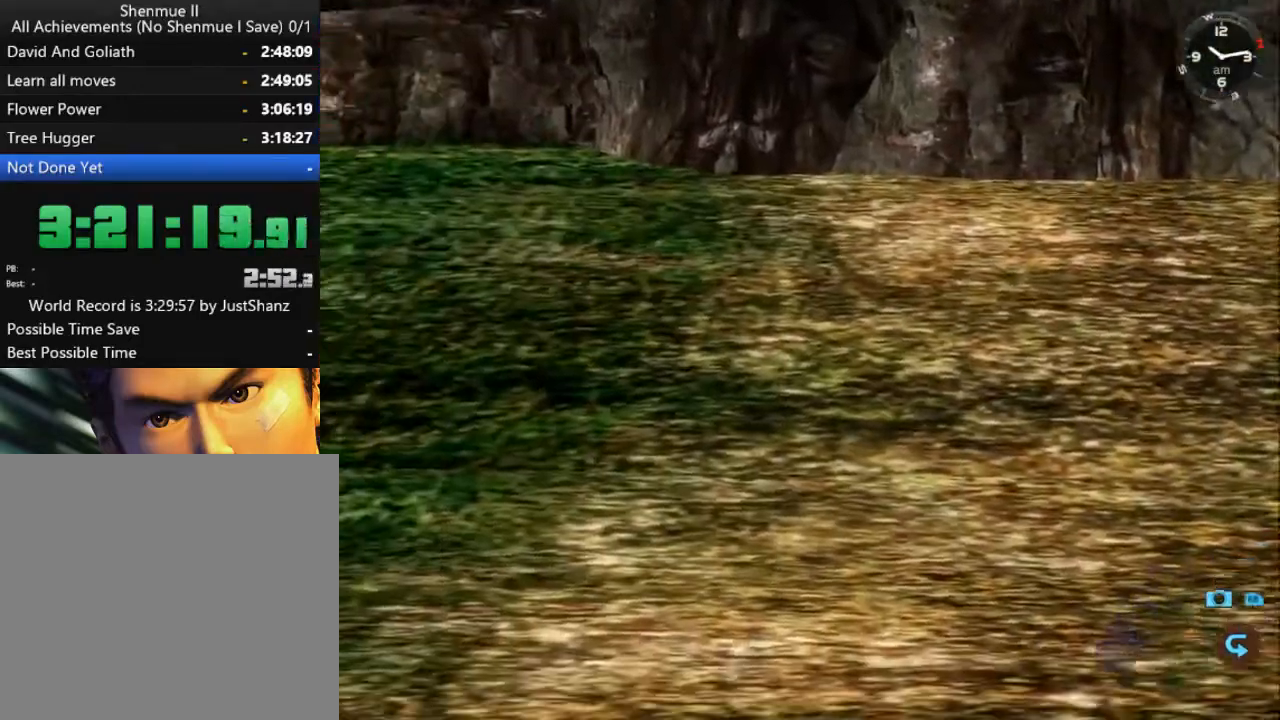
{"buttons": [], "left_stick": "center", "right_stick": "left", "events": []}
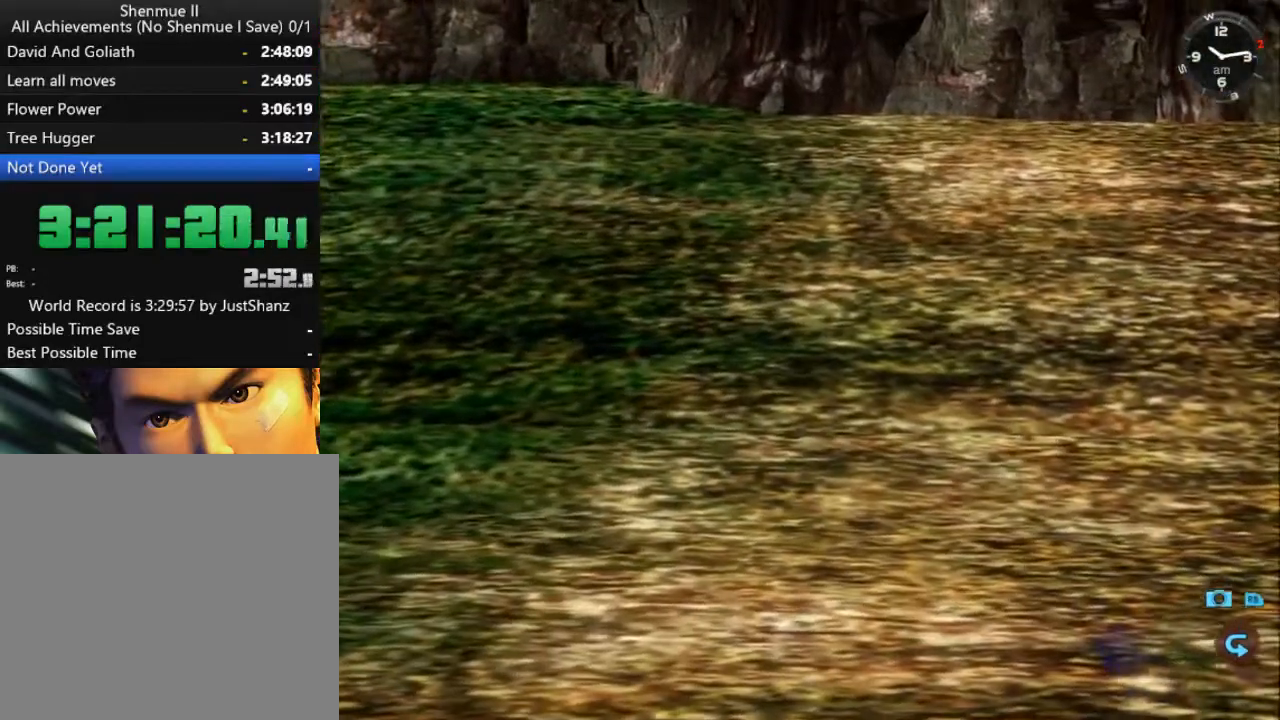
{"buttons": [], "left_stick": "center", "right_stick": "up-left", "events": [[433, "right_stick", "up-left"]]}
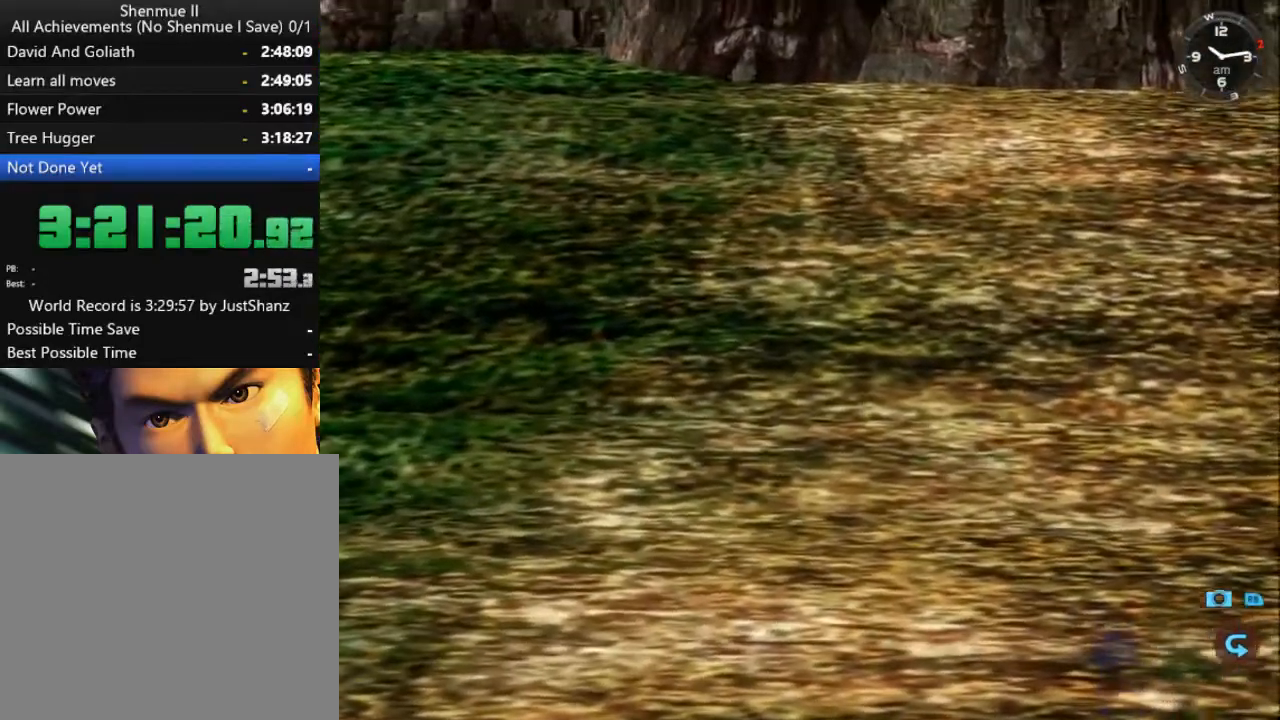
{"buttons": [], "left_stick": "center", "right_stick": "up-left", "events": []}
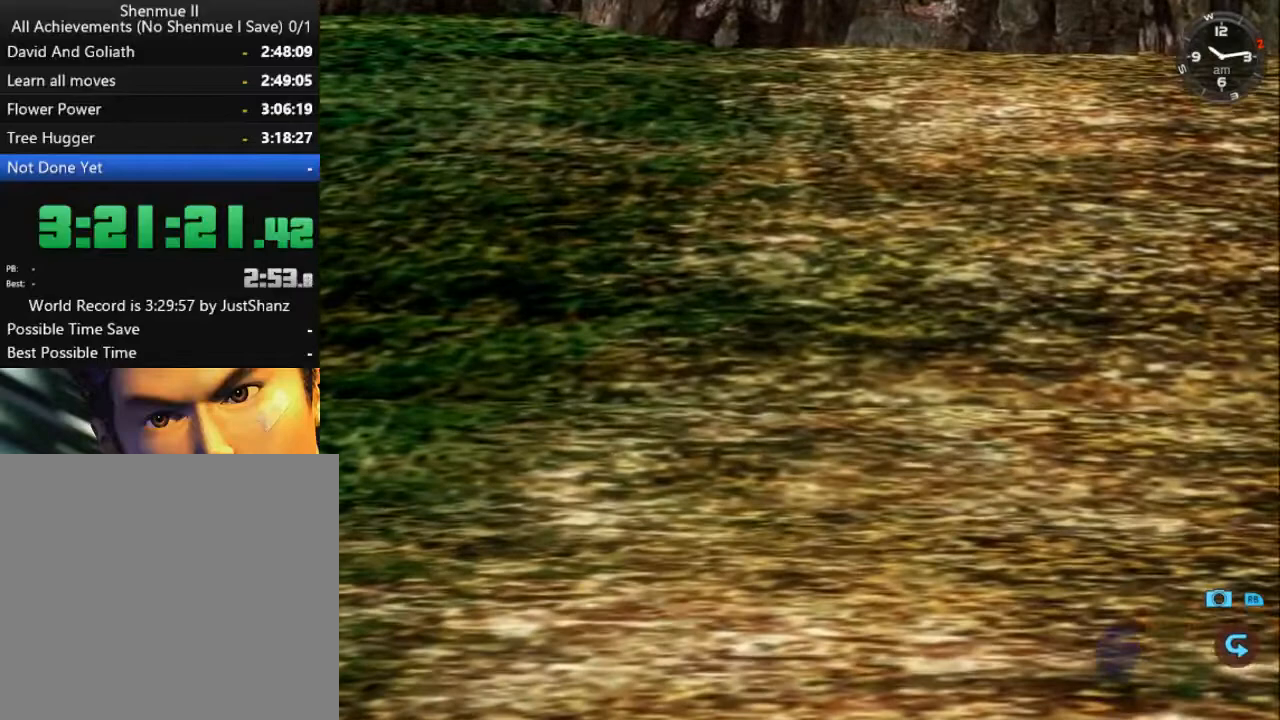
{"buttons": [], "left_stick": "center", "right_stick": "up-left", "events": []}
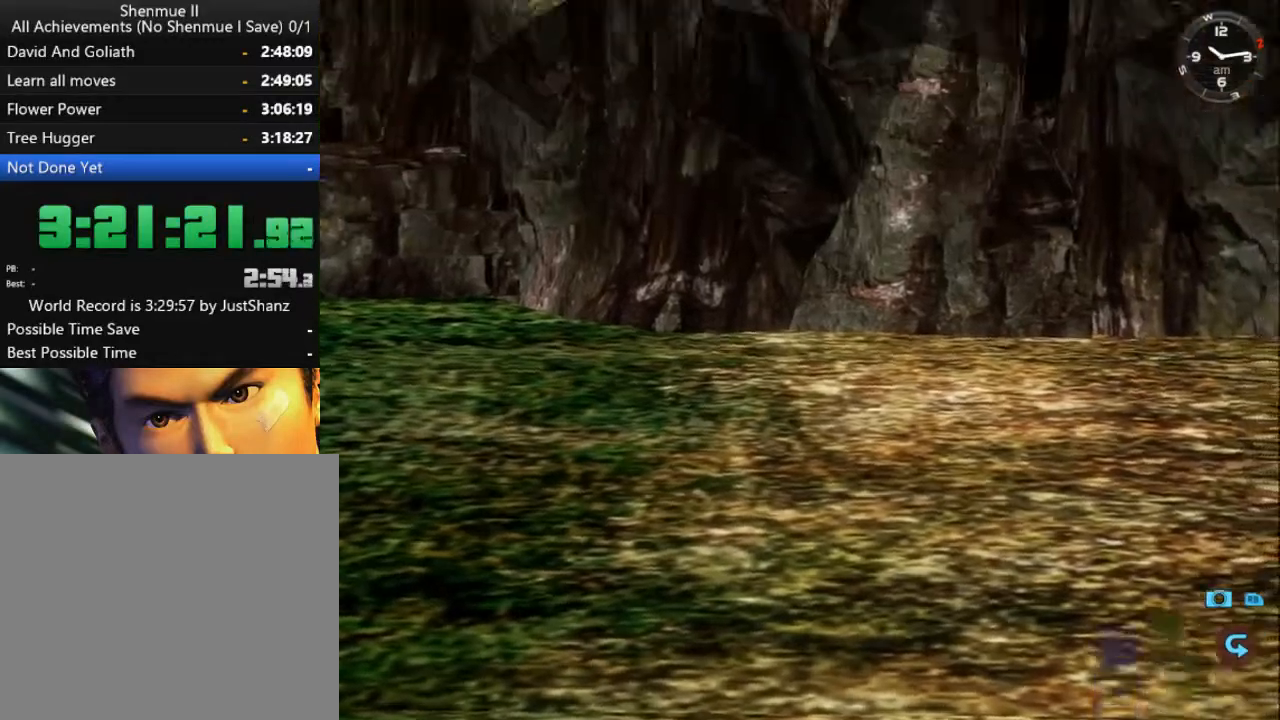
{"buttons": [], "left_stick": "center", "right_stick": "up-left", "events": []}
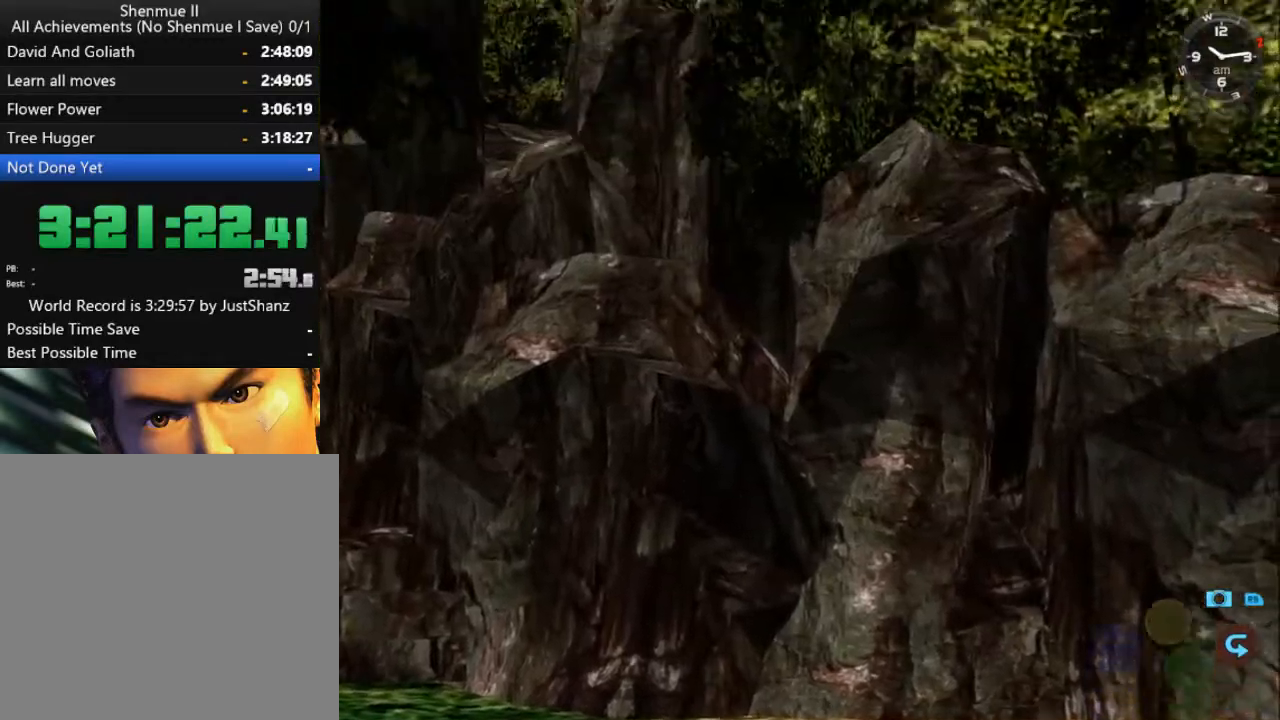
{"buttons": [], "left_stick": "center", "right_stick": "up-left", "events": []}
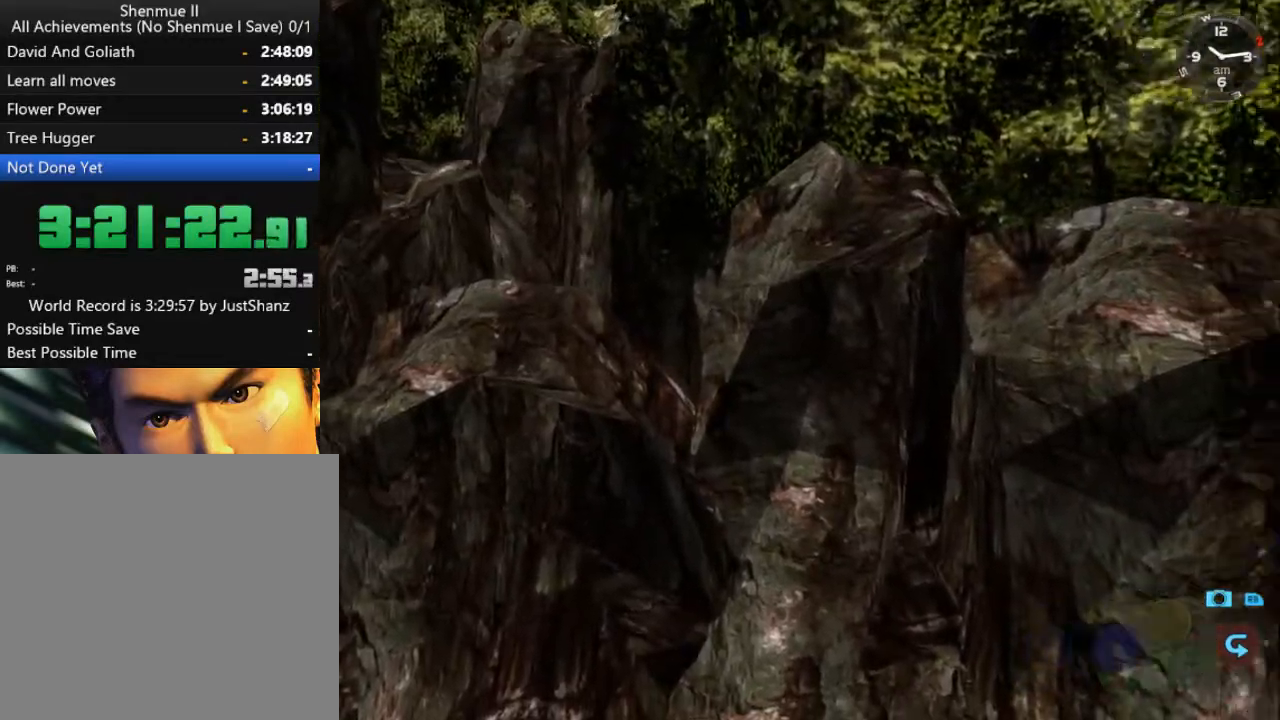
{"buttons": [], "left_stick": "center", "right_stick": "up-left", "events": []}
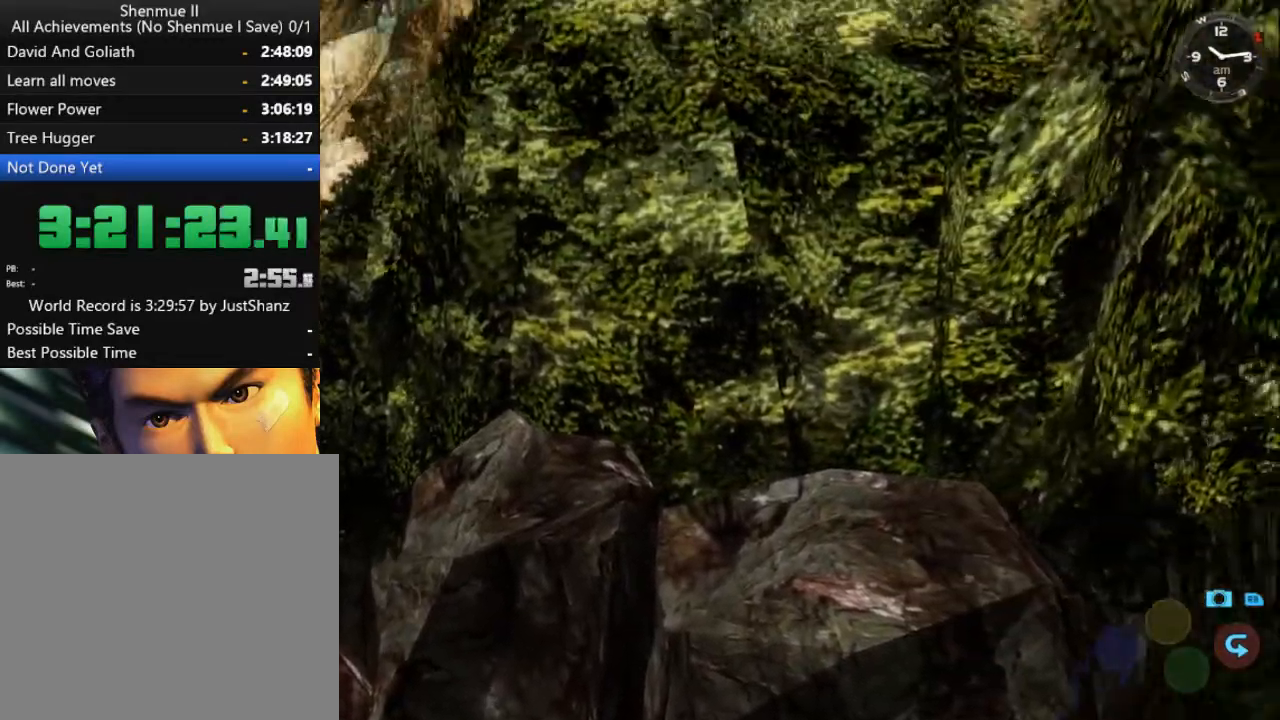
{"buttons": [], "left_stick": "center", "right_stick": "up-left", "events": []}
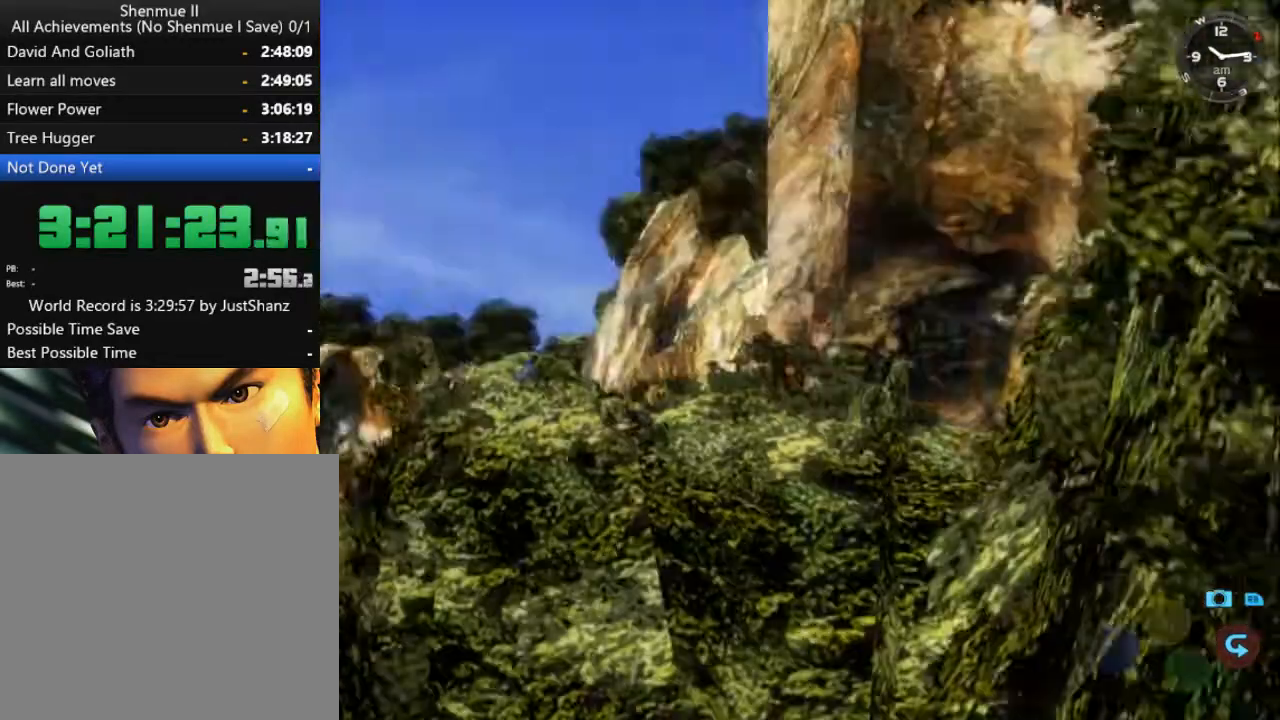
{"buttons": [], "left_stick": "center", "right_stick": "up-left", "events": []}
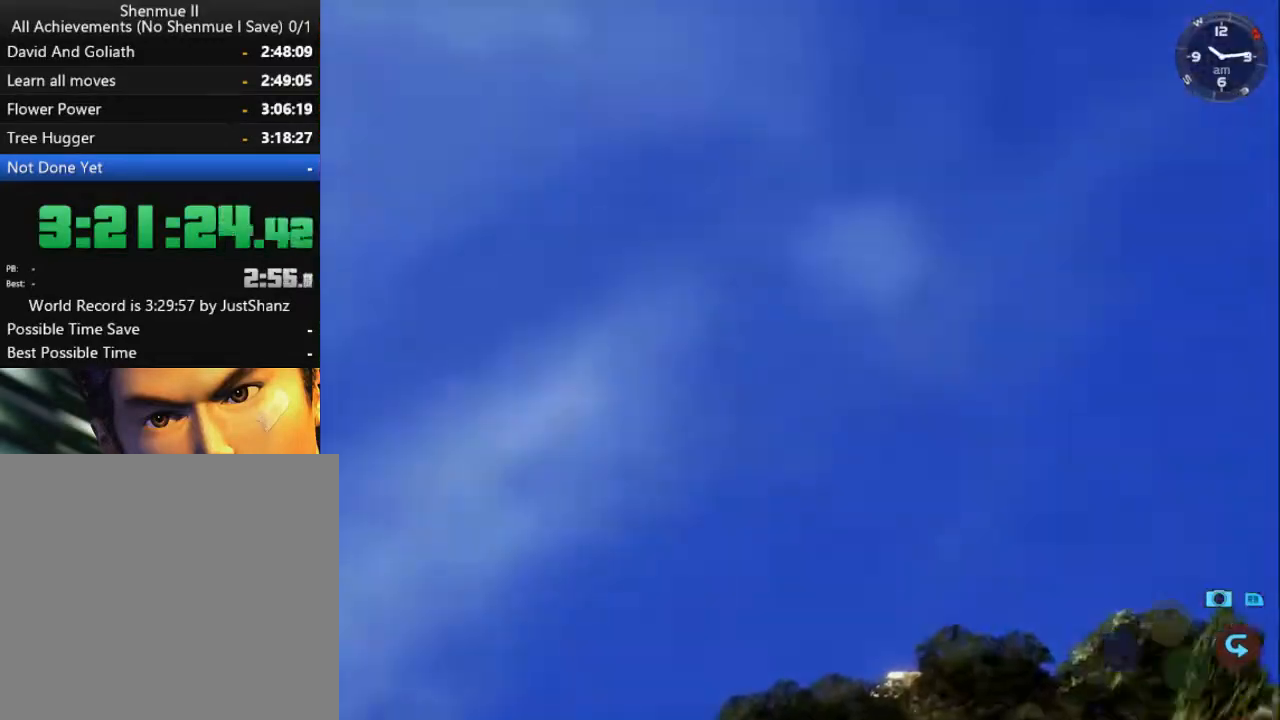
{"buttons": ["R2"], "left_stick": "center", "right_stick": "up-left", "events": [[367, "R2", "down"]]}
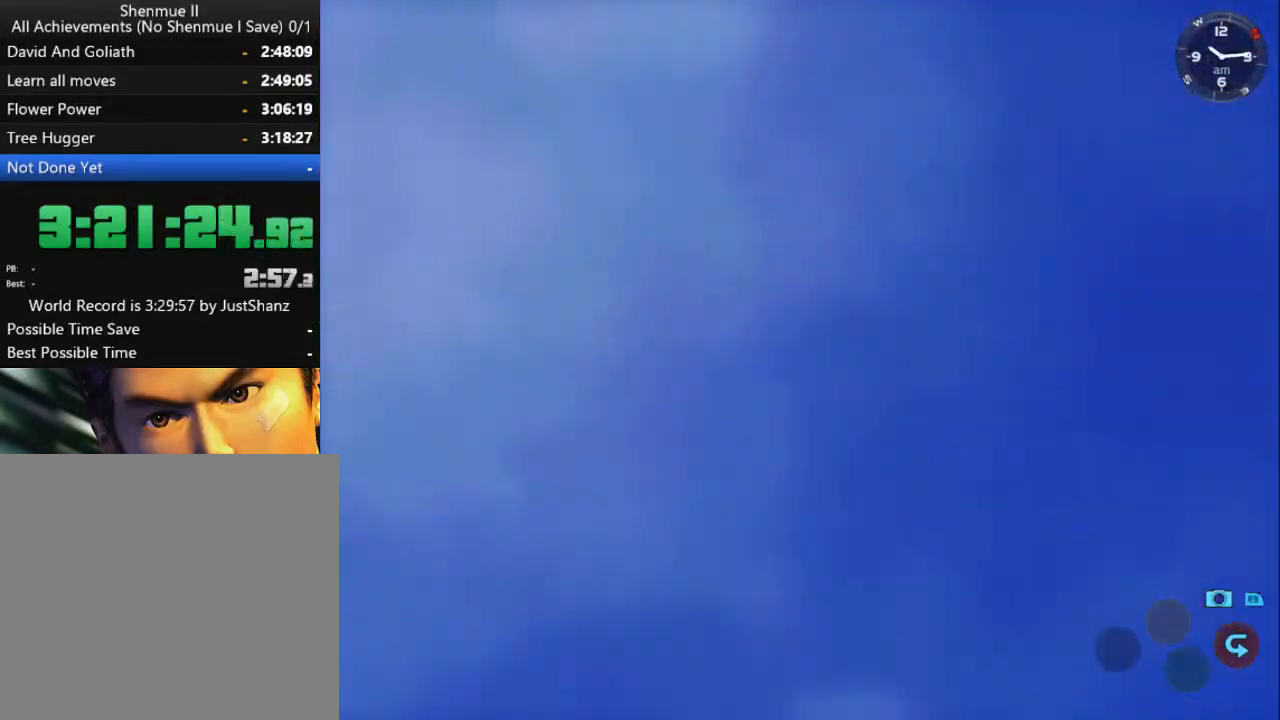
{"buttons": [], "left_stick": "center", "right_stick": "center", "events": [[400, "R2", "up"], [400, "right_stick", "center"]]}
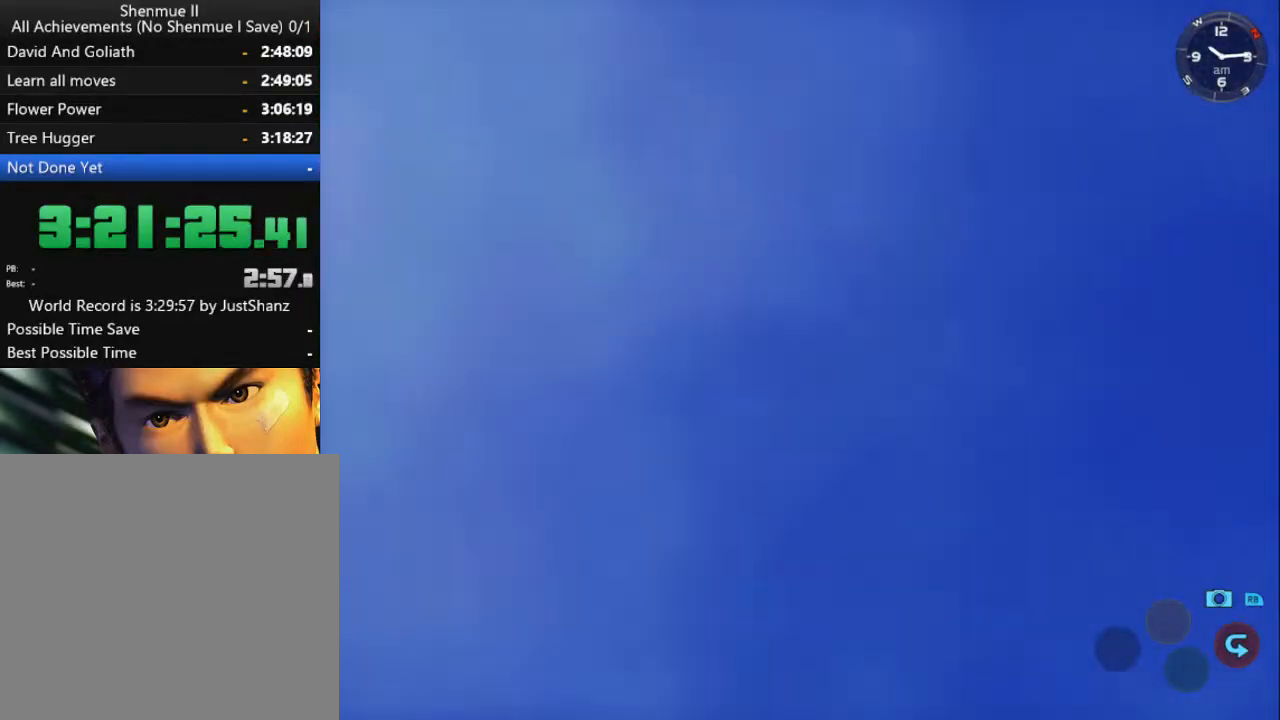
{"buttons": ["R2"], "left_stick": "center", "right_stick": "center", "events": [[67, "R2", "down"]]}
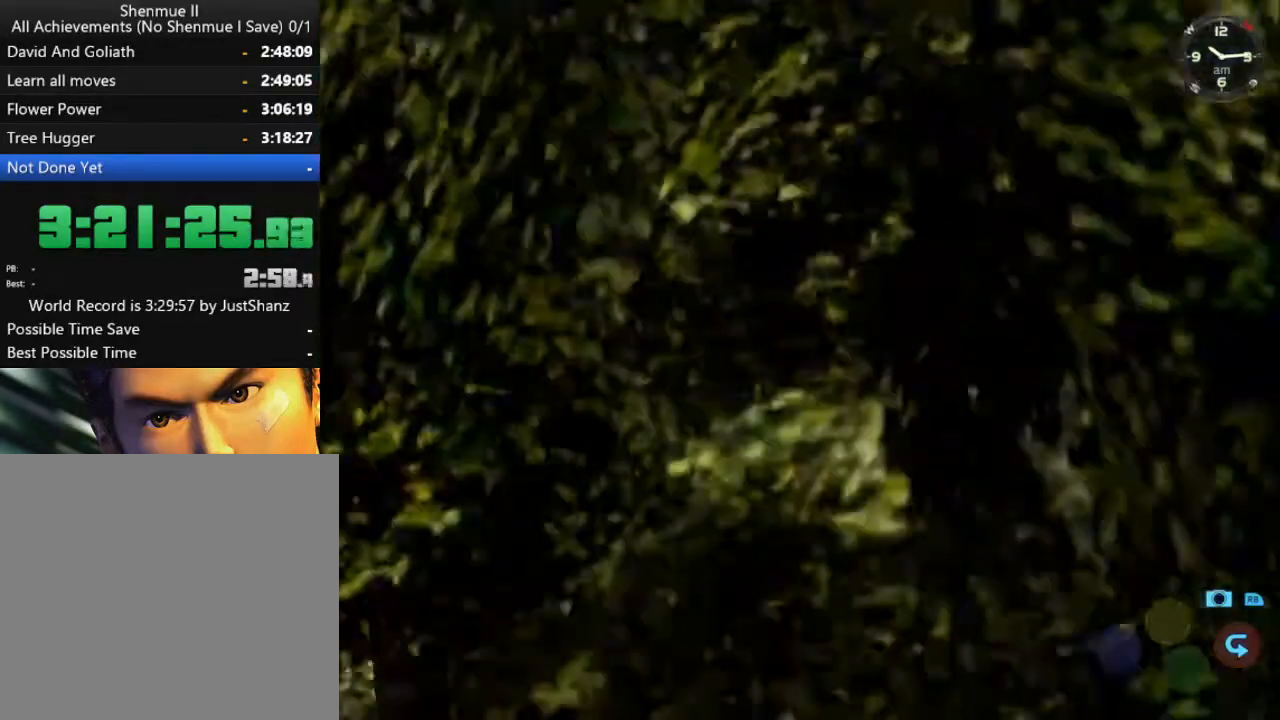
{"buttons": [], "left_stick": "center", "right_stick": "center", "events": [[67, "R2", "up"]]}
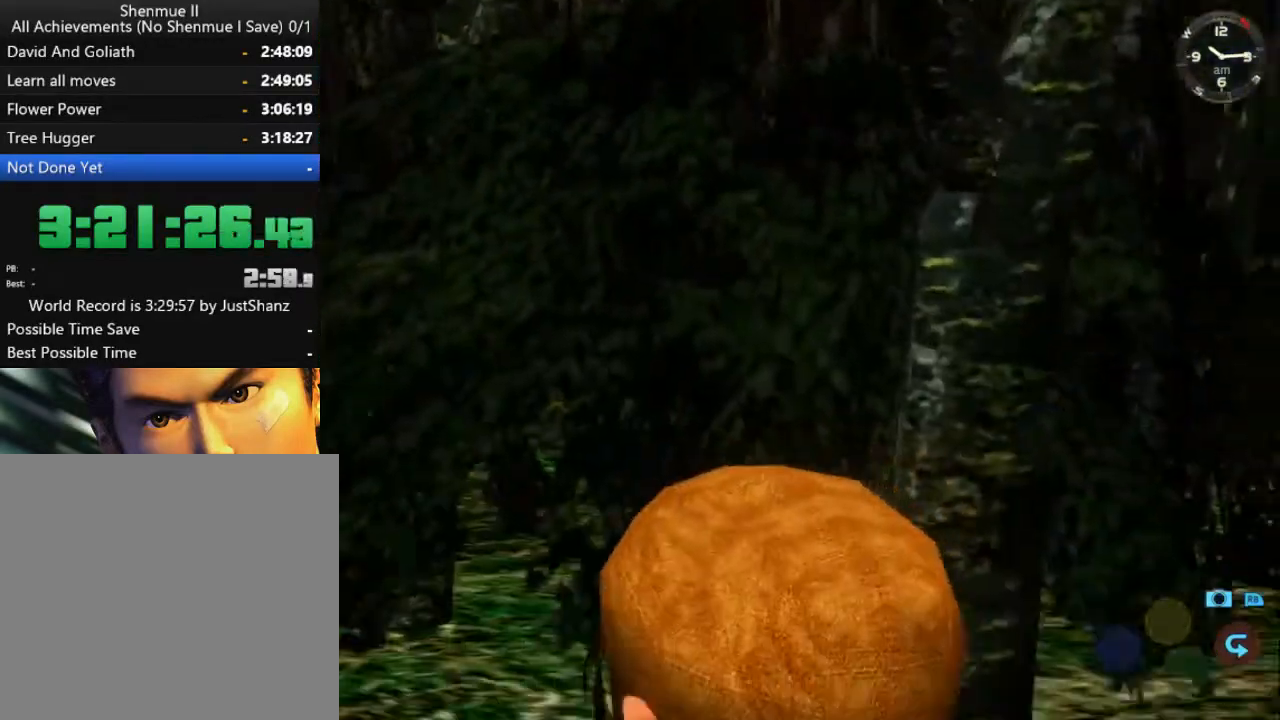
{"buttons": [], "left_stick": "center", "right_stick": "up", "events": [[333, "right_stick", "up"]]}
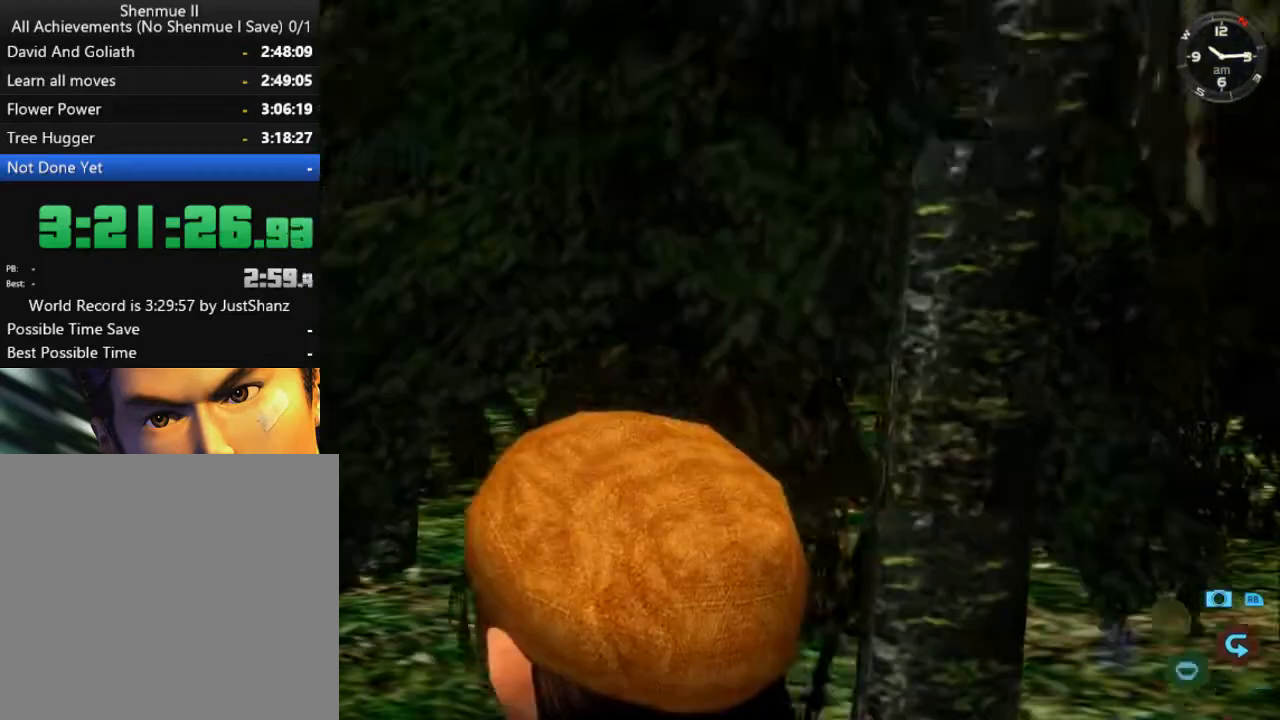
{"buttons": [], "left_stick": "center", "right_stick": "up", "events": []}
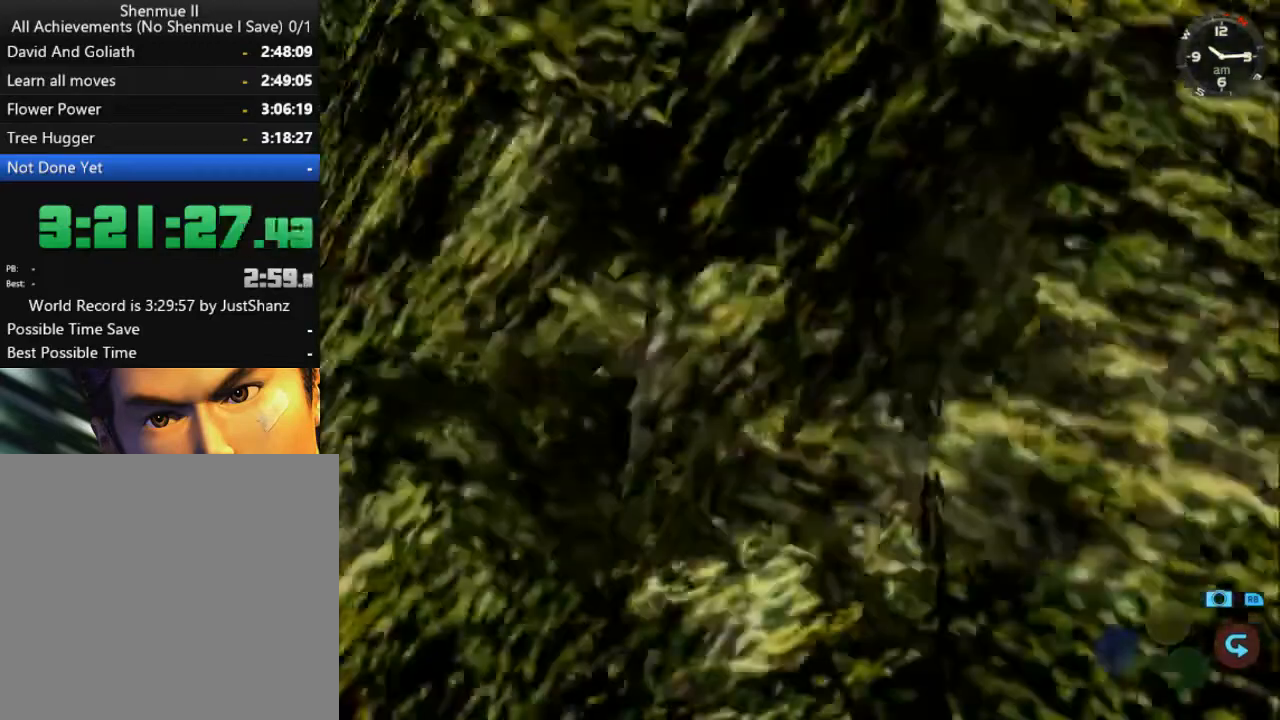
{"buttons": [], "left_stick": "center", "right_stick": "up", "events": []}
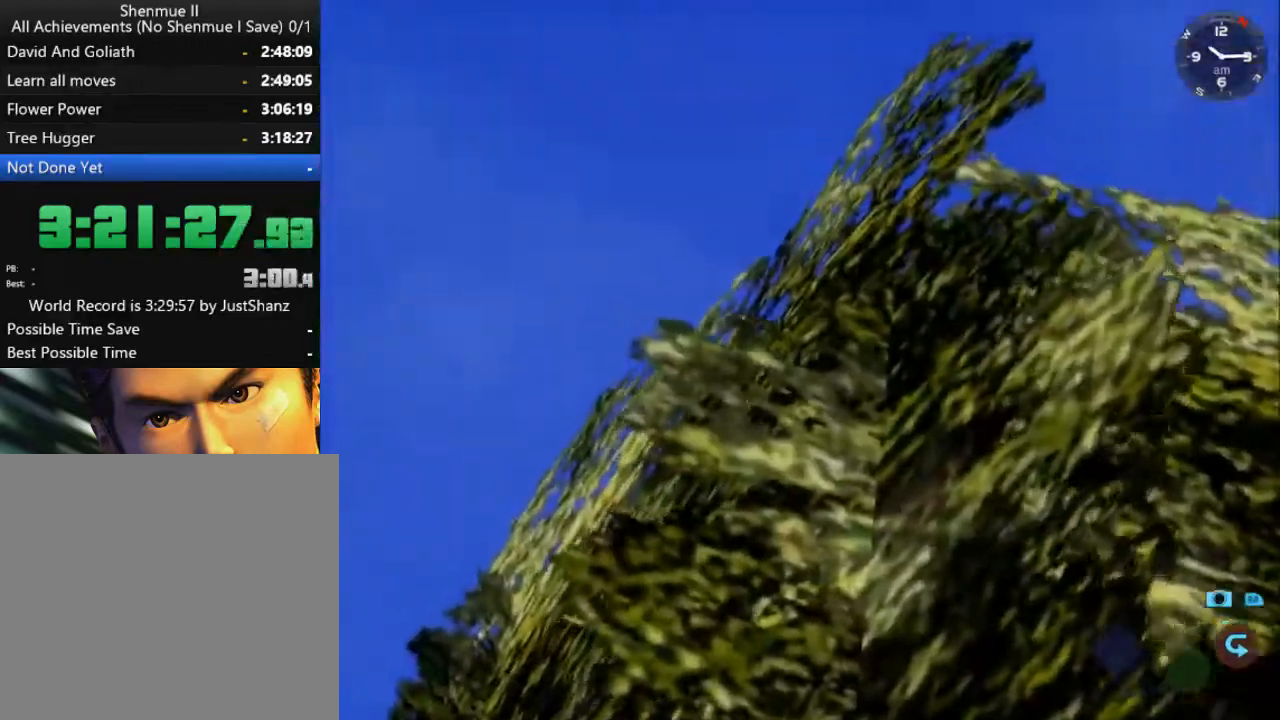
{"buttons": [], "left_stick": "center", "right_stick": "up", "events": []}
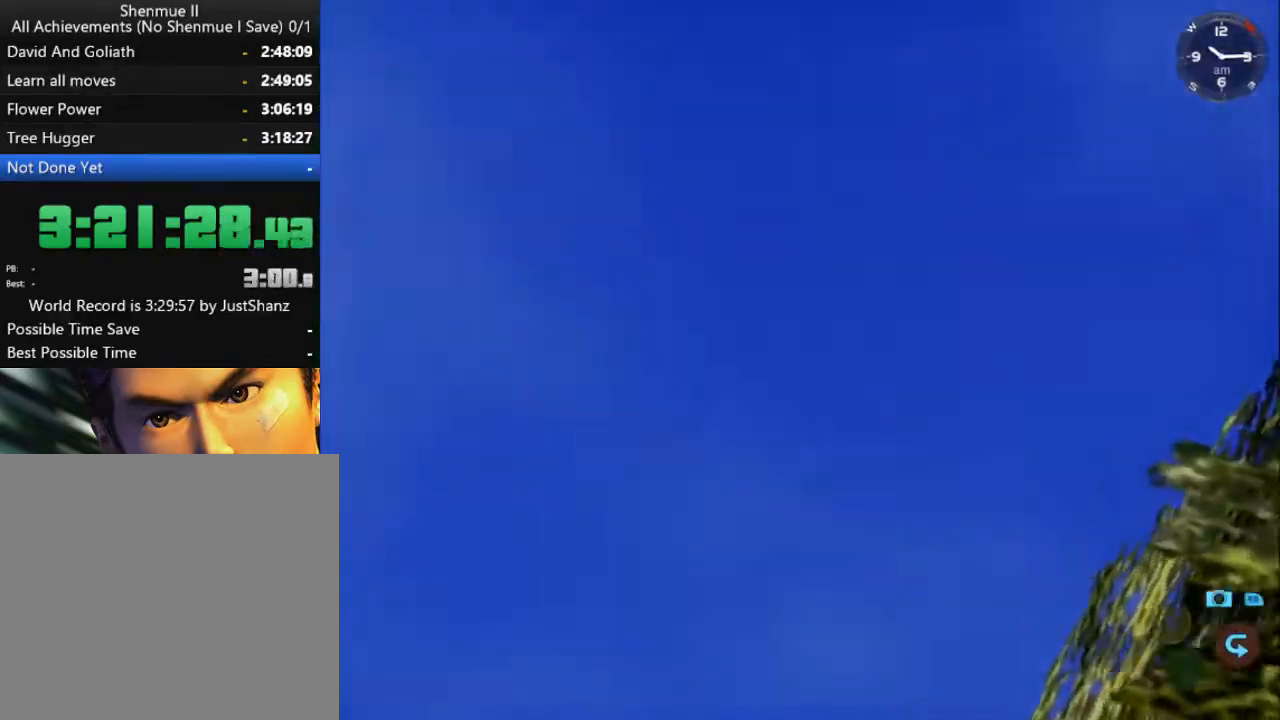
{"buttons": ["R2"], "left_stick": "center", "right_stick": "up", "events": [[400, "R2", "down"]]}